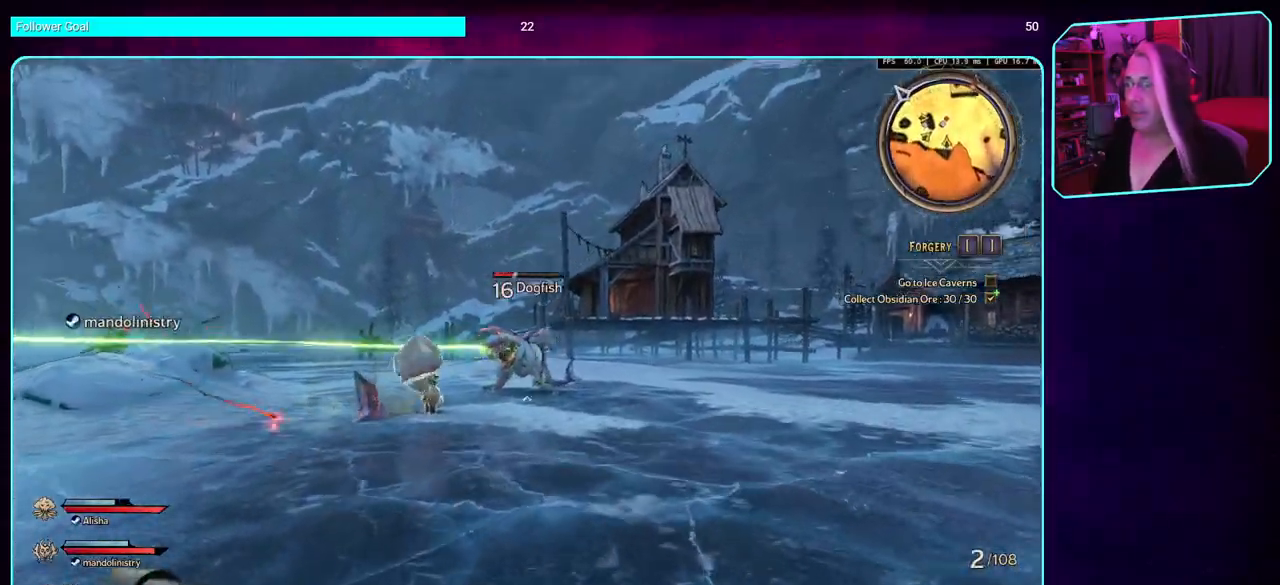
Gameplay with keyboard and mouse; each line is a JSON object with the keys and mouse buttons held at the frame after it. "events" lists presses ("down") and releases ("up") of "a", "ctrl", "d", "e", "q", "s", "shift", "space", "w", "mouse_left", "mouse_wheel", "mouse_right" and "mouse_mb4" between this image and that frame as [ms after this image, input, new state], when the widget could be followed in between. "mouse_left", "mouse_wheel", "mouse_right", "mouse_mb4" = the "left", "wheel", "right", "mb4" buttons of the "mouse" list. No other keys are recorded. "wheel" means that the mouse wheel is clicked or scrolled. Mouse movement is not recorded. Not read: mouse_mb5.
{"keys": ["w"], "mouse": ["left"], "events": [[116, "mouse_left", "down"]]}
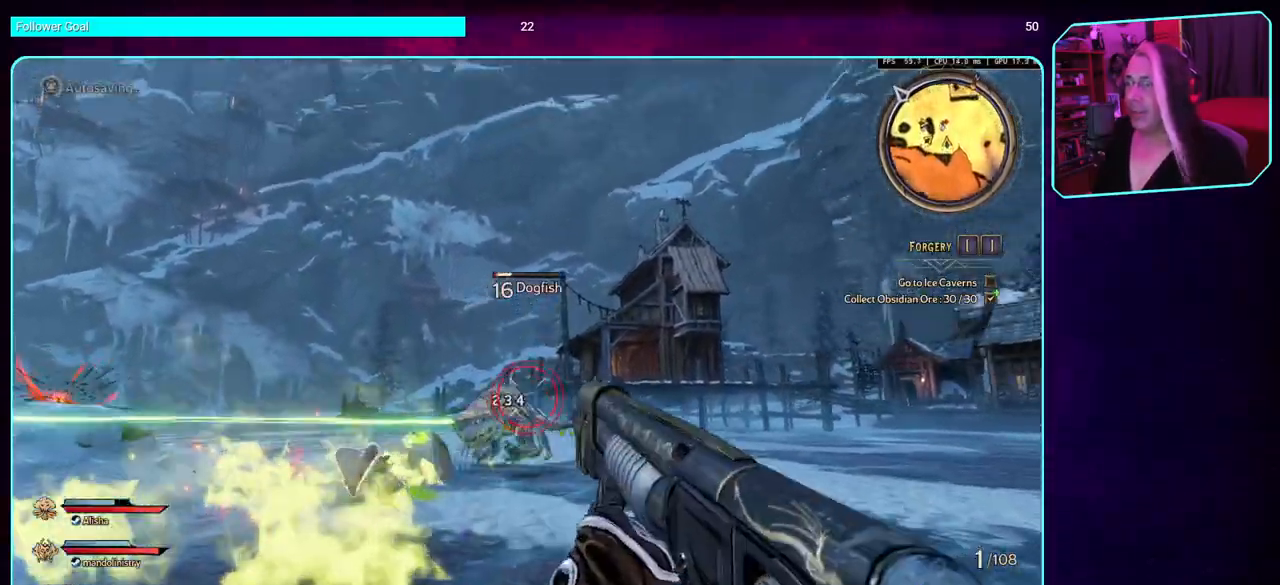
{"keys": ["space", "w"], "mouse": [], "events": [[183, "d", "down"], [250, "mouse_left", "up"], [316, "space", "down"], [450, "d", "up"]]}
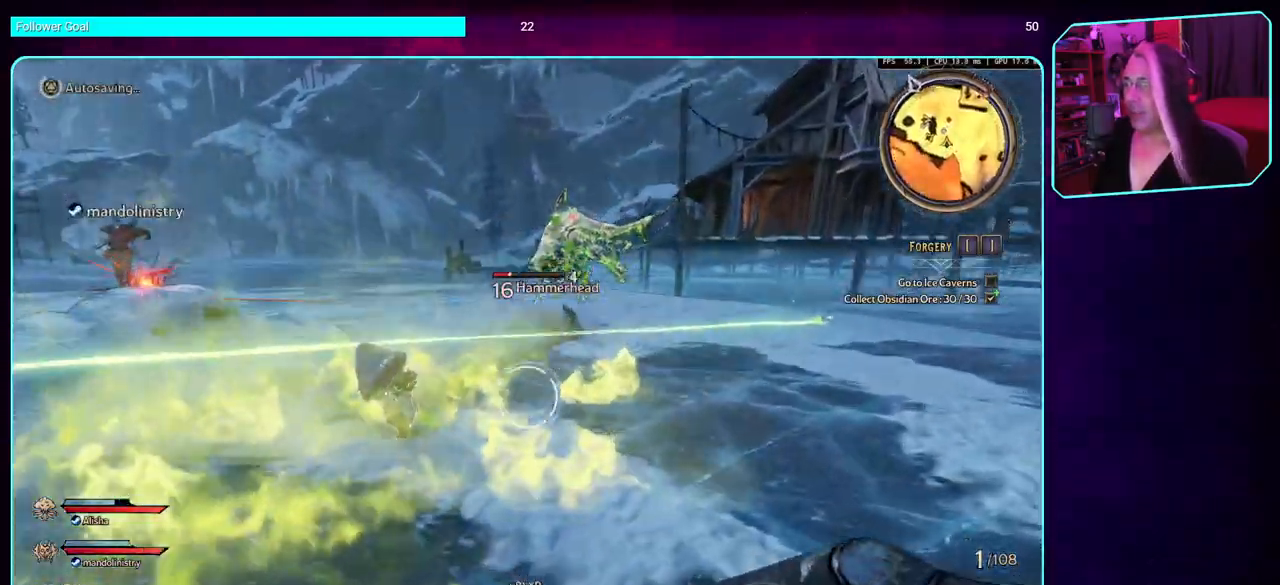
{"keys": ["w"], "mouse": [], "events": [[183, "space", "up"], [266, "w", "up"], [300, "w", "down"]]}
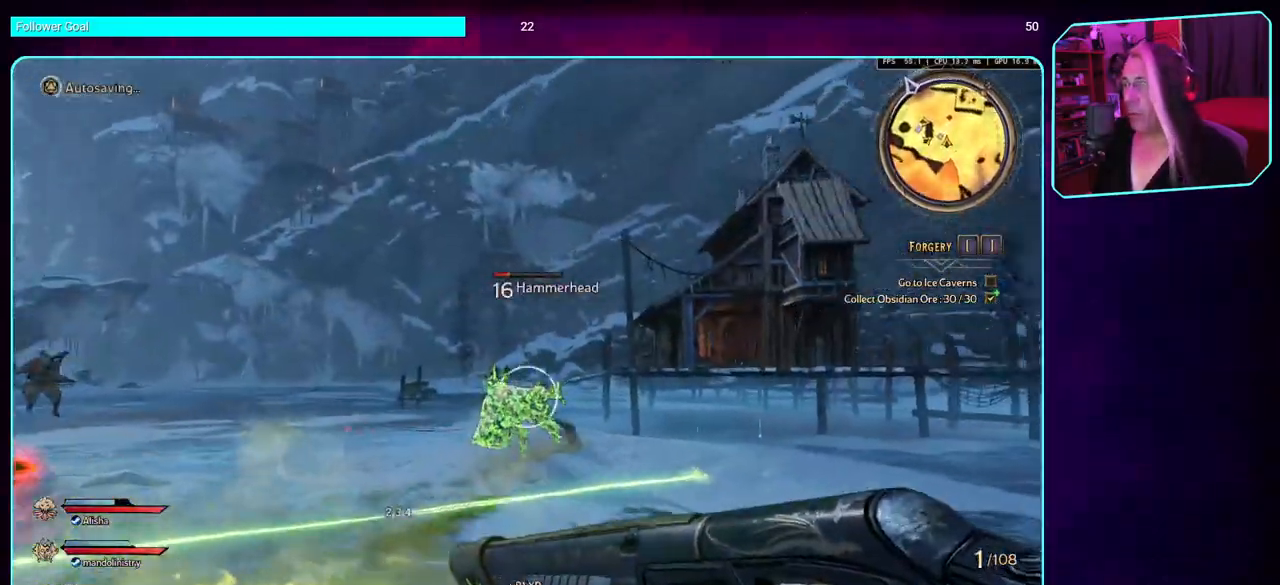
{"keys": ["space", "w"], "mouse": [], "events": [[50, "mouse_left", "down"], [333, "mouse_left", "up"], [450, "space", "down"]]}
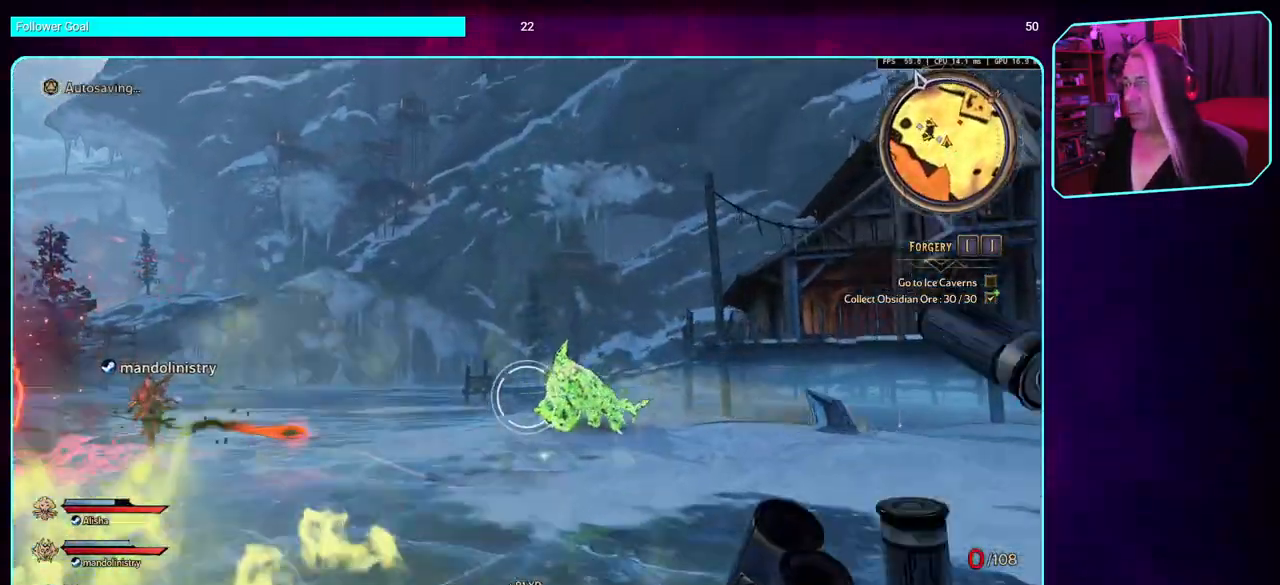
{"keys": ["w"], "mouse": ["left"], "events": [[100, "space", "up"], [416, "mouse_left", "down"]]}
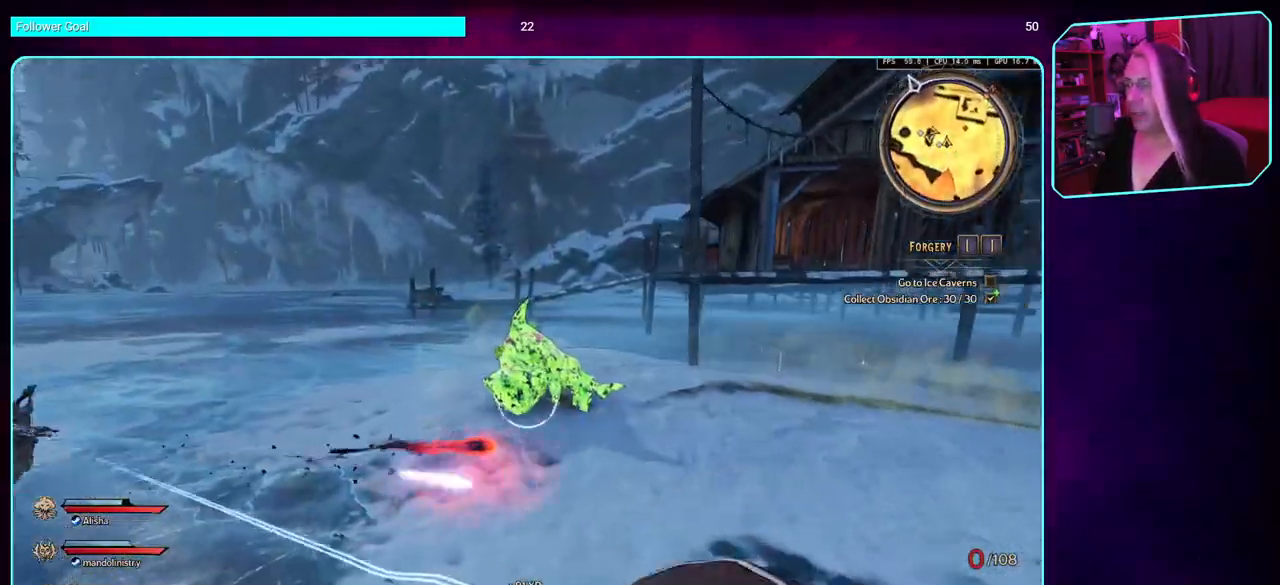
{"keys": ["d", "w"], "mouse": [], "events": [[133, "d", "down"], [250, "mouse_left", "up"]]}
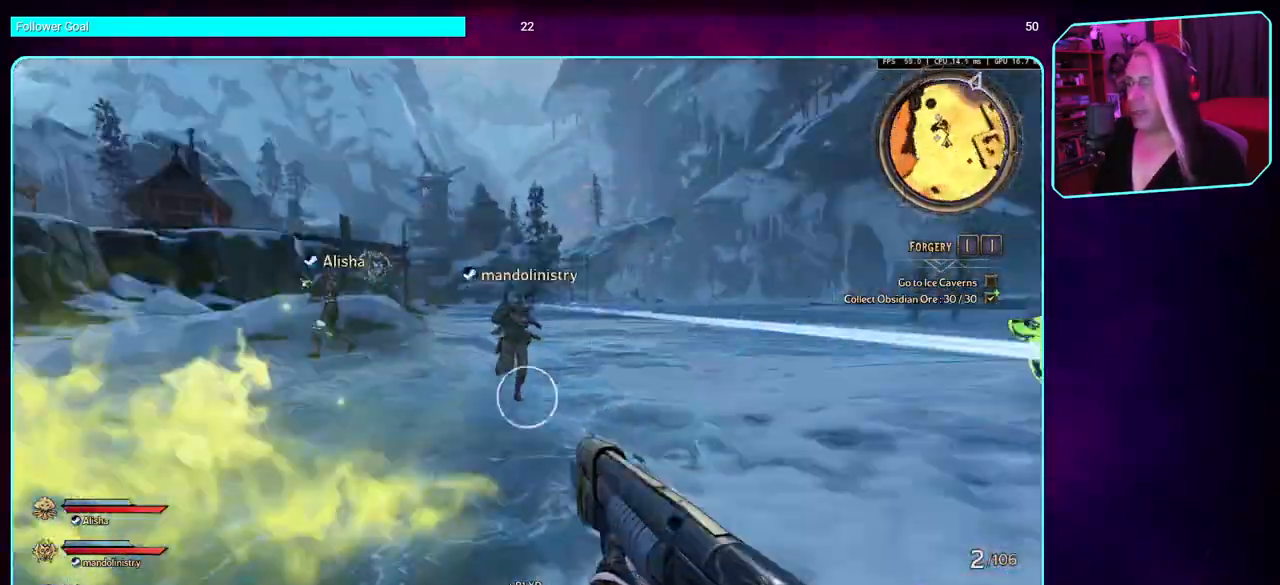
{"keys": ["s"], "mouse": [], "events": [[83, "w", "up"], [200, "s", "down"], [283, "d", "up"]]}
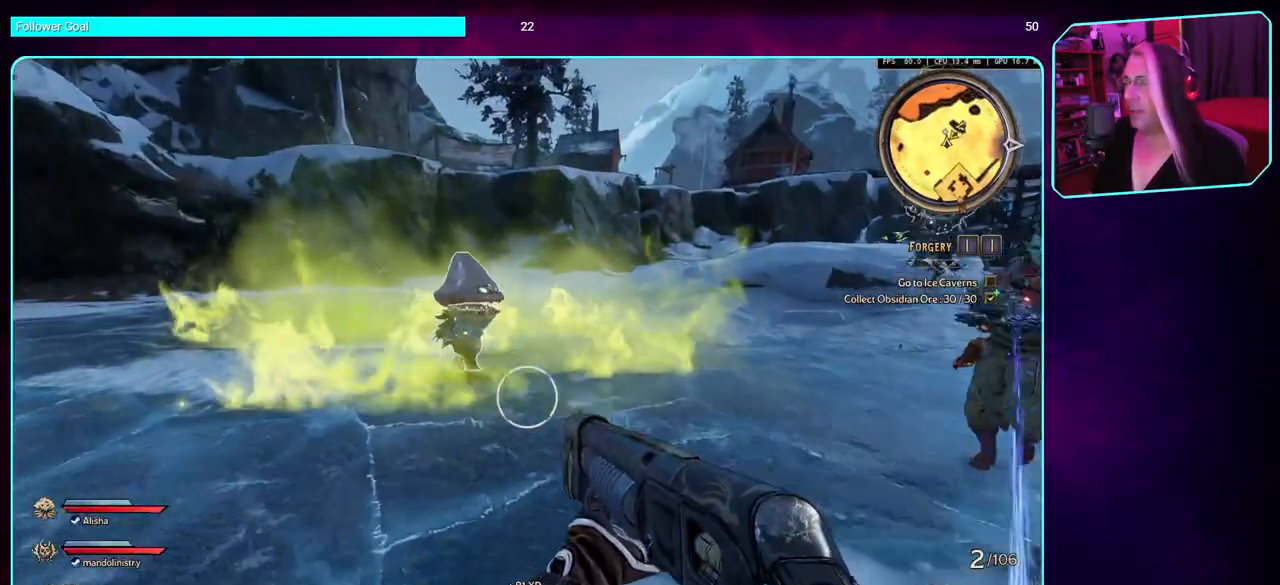
{"keys": ["a"], "mouse": [], "events": [[416, "a", "down"], [500, "s", "up"]]}
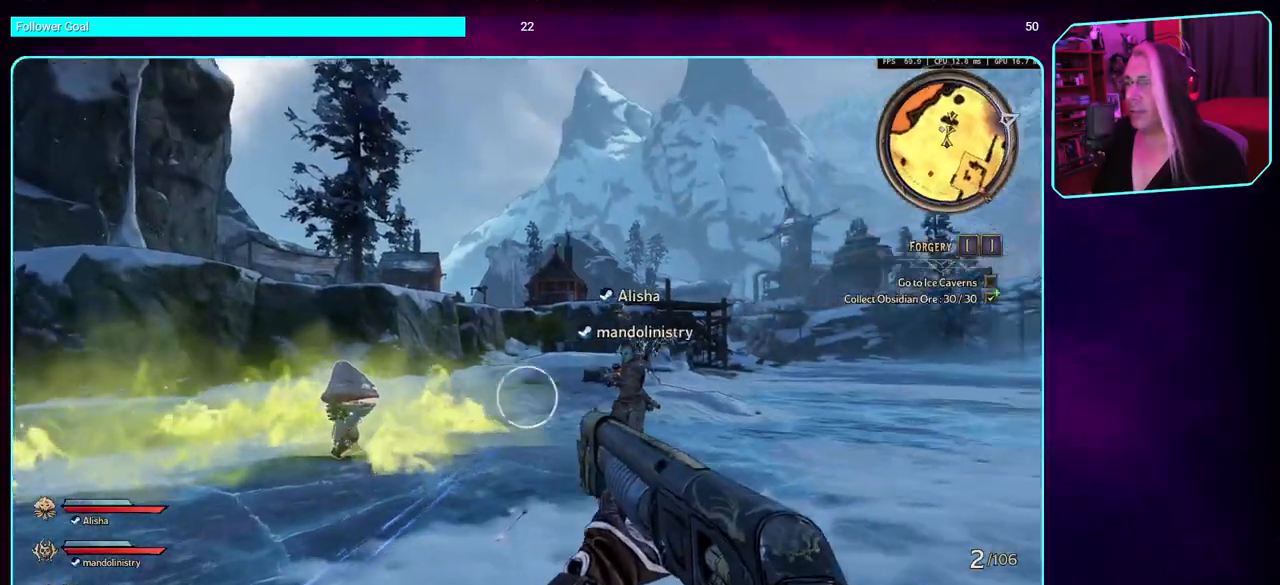
{"keys": ["a"], "mouse": [], "events": []}
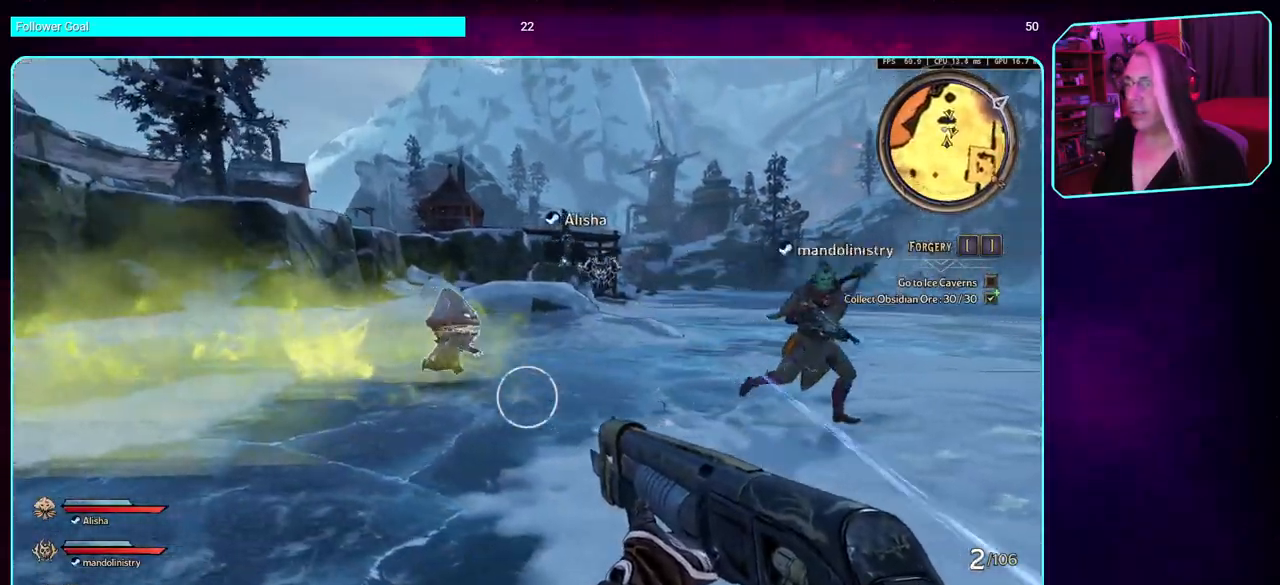
{"keys": ["a"], "mouse": [], "events": []}
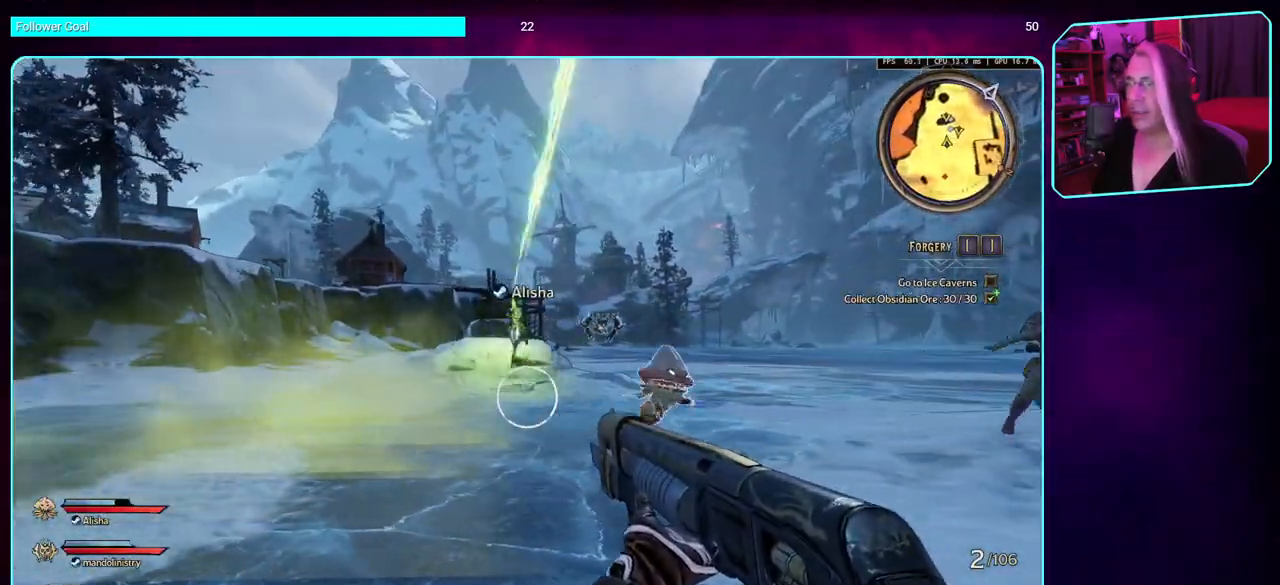
{"keys": ["a", "w"], "mouse": [], "events": [[500, "w", "down"]]}
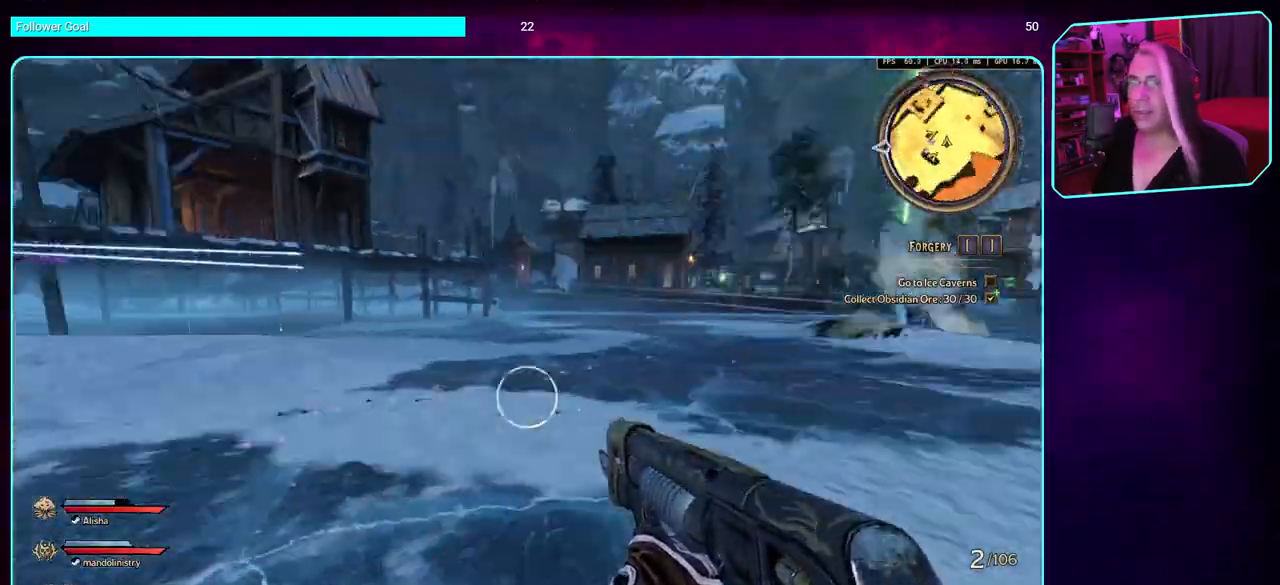
{"keys": ["w"], "mouse": [], "events": [[83, "a", "up"], [216, "shift", "down"], [366, "shift", "up"]]}
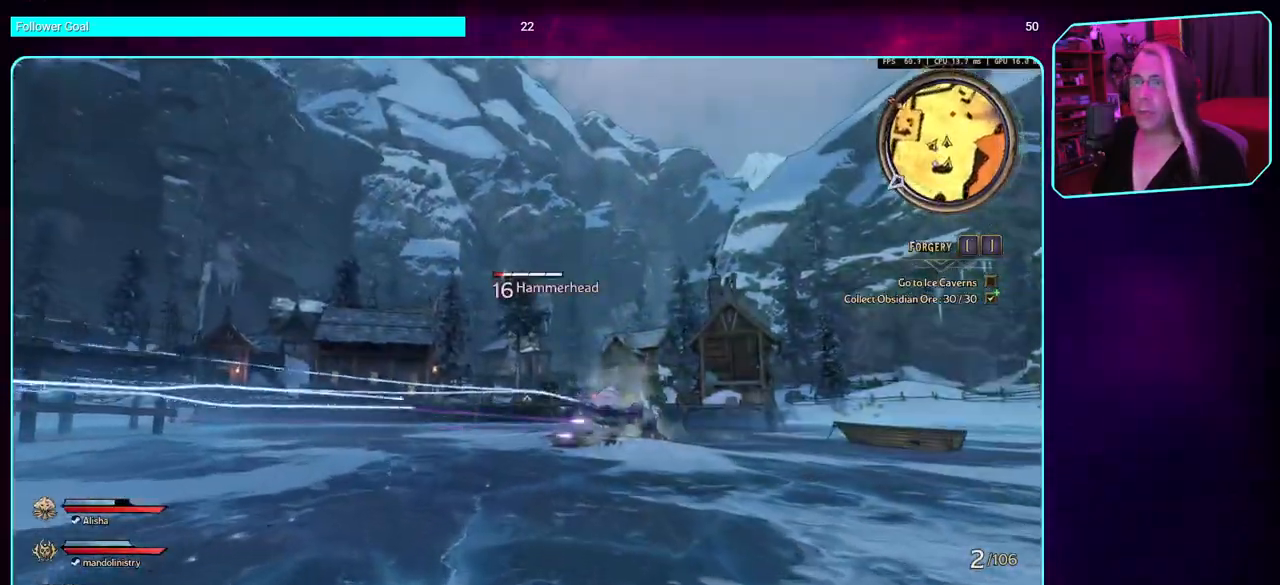
{"keys": ["d", "w"], "mouse": ["left"], "events": [[233, "d", "down"], [300, "mouse_left", "down"]]}
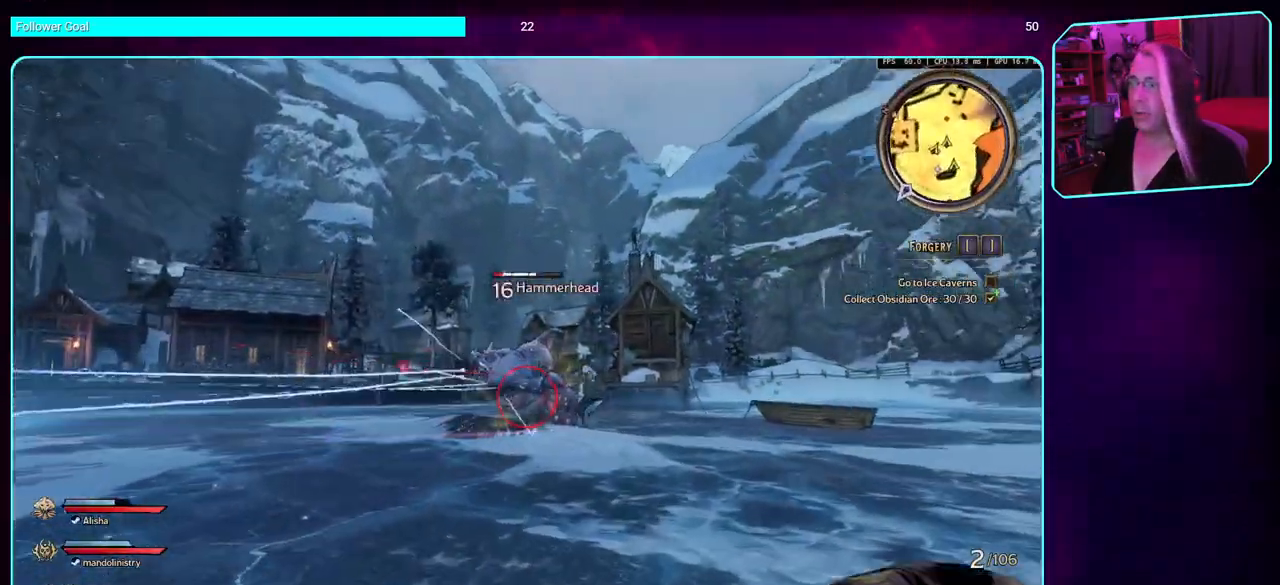
{"keys": ["d", "w"], "mouse": [], "events": [[350, "mouse_left", "up"]]}
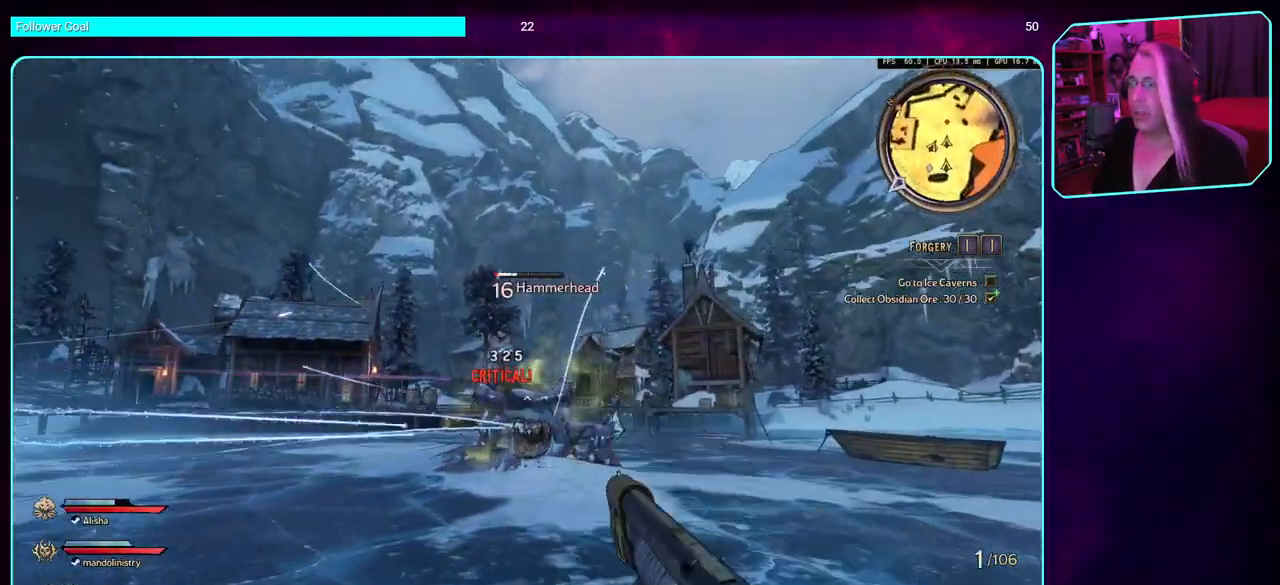
{"keys": ["d", "w"], "mouse": ["left"], "events": [[200, "mouse_left", "down"]]}
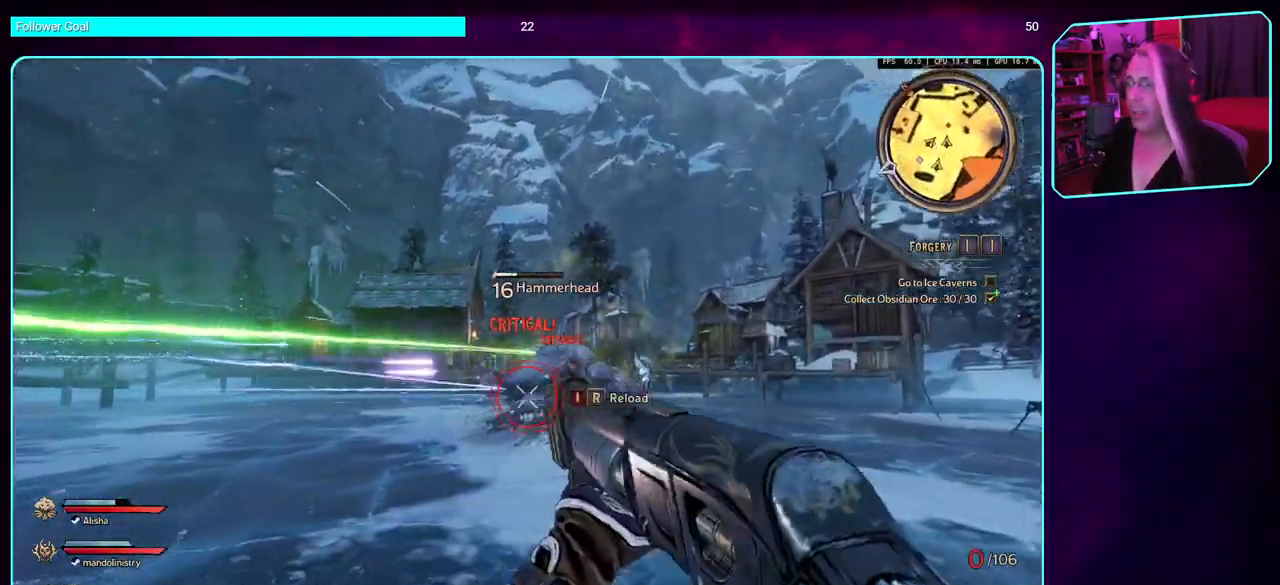
{"keys": ["d", "w"], "mouse": [], "events": [[450, "mouse_left", "up"]]}
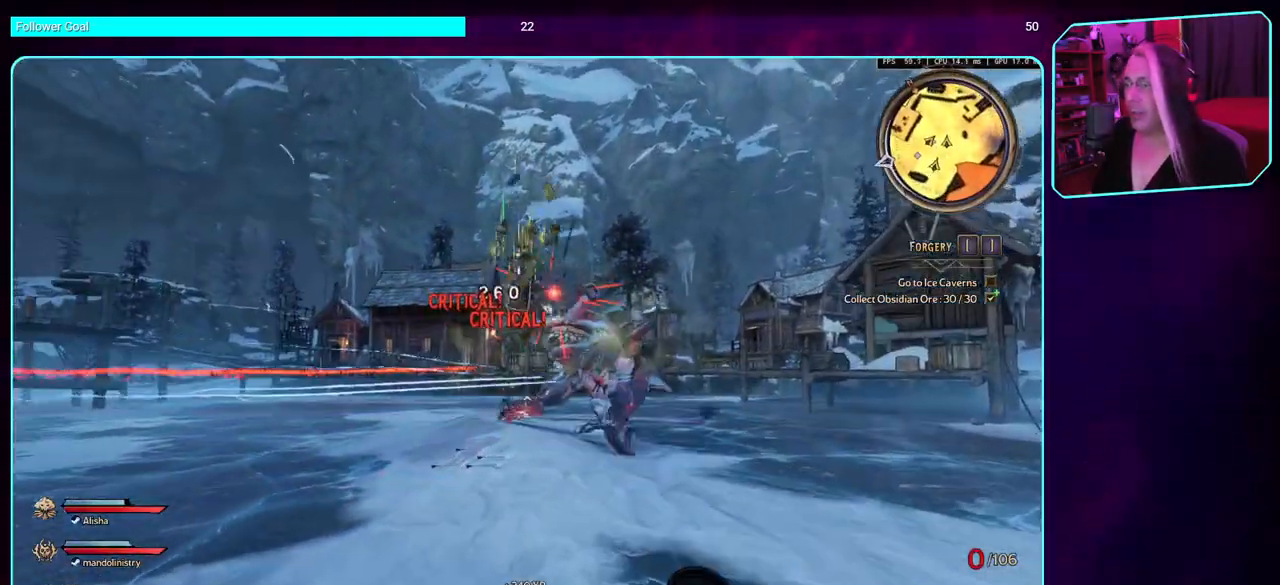
{"keys": ["d", "w"], "mouse": [], "events": []}
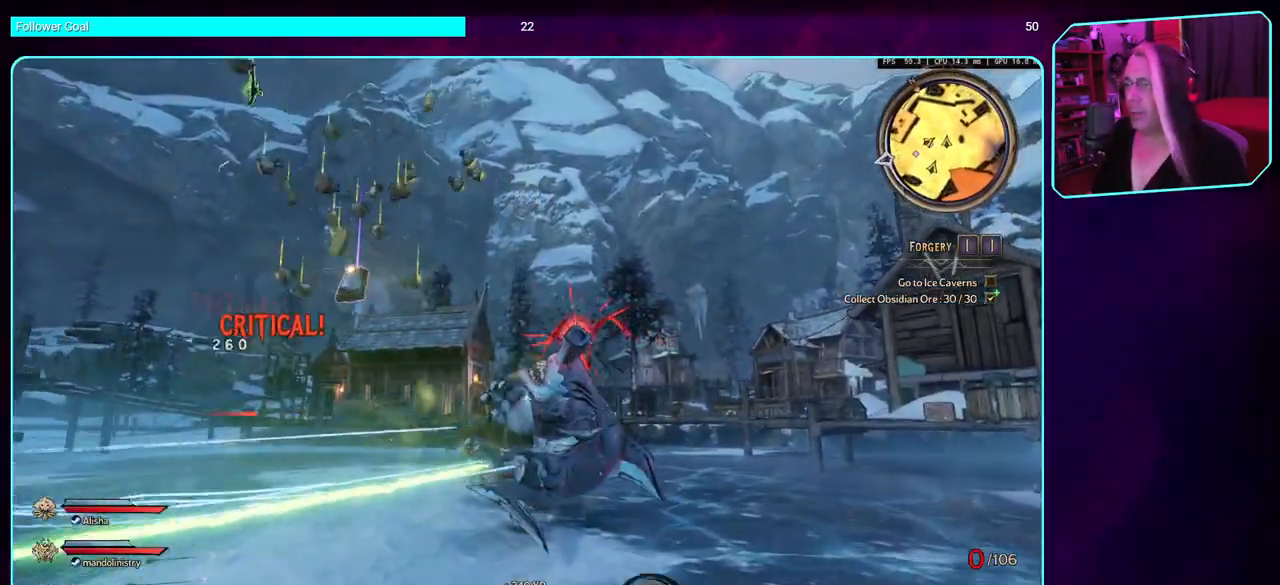
{"keys": ["d", "w"], "mouse": [], "events": []}
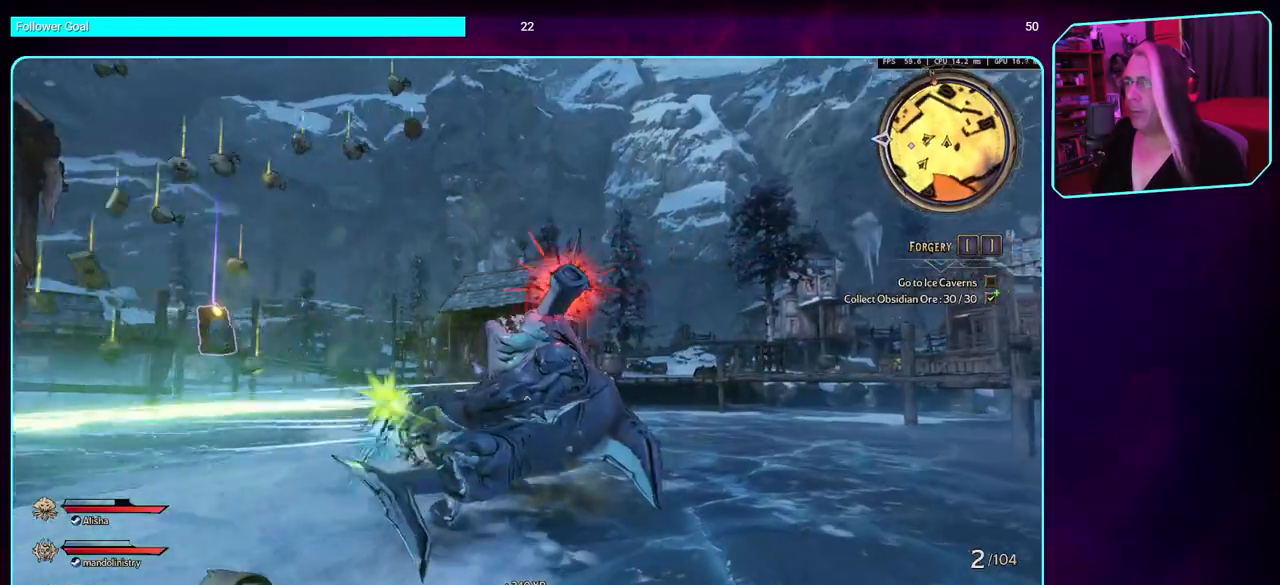
{"keys": [], "mouse": [], "events": [[150, "d", "up"], [150, "w", "up"]]}
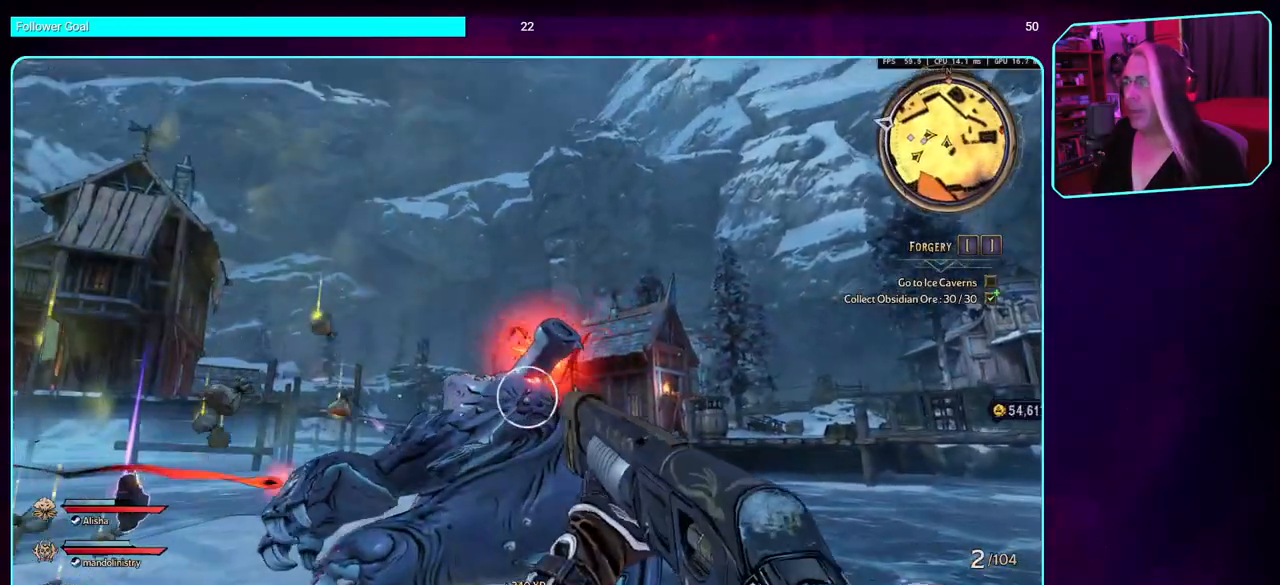
{"keys": ["d"], "mouse": [], "events": [[250, "d", "down"]]}
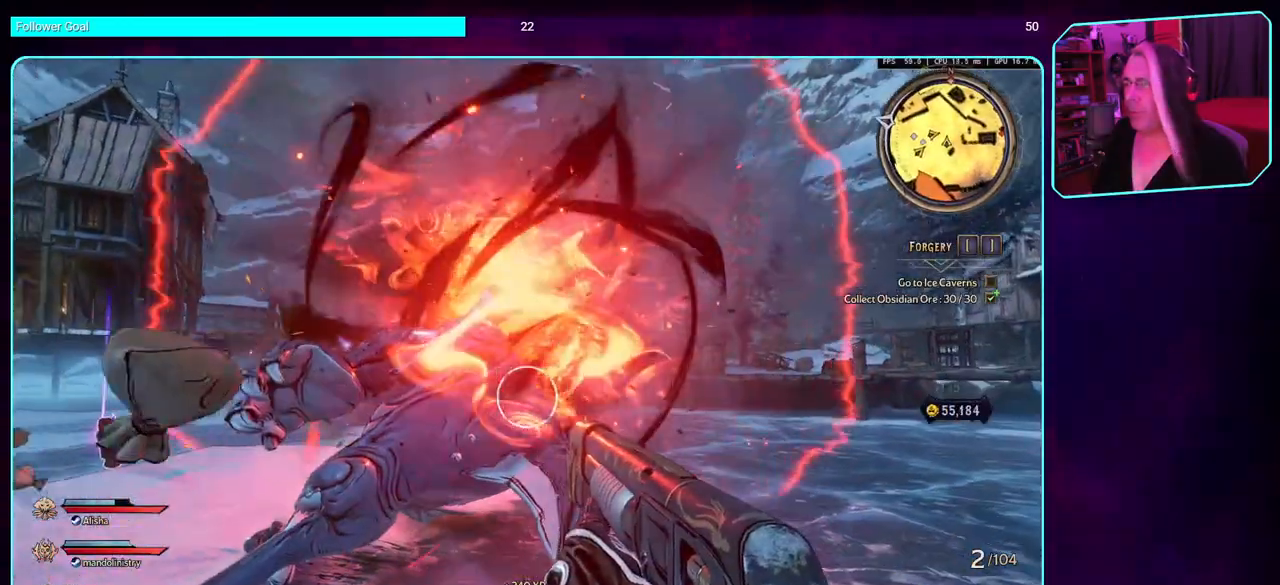
{"keys": ["w"], "mouse": [], "events": [[333, "w", "down"], [416, "d", "up"]]}
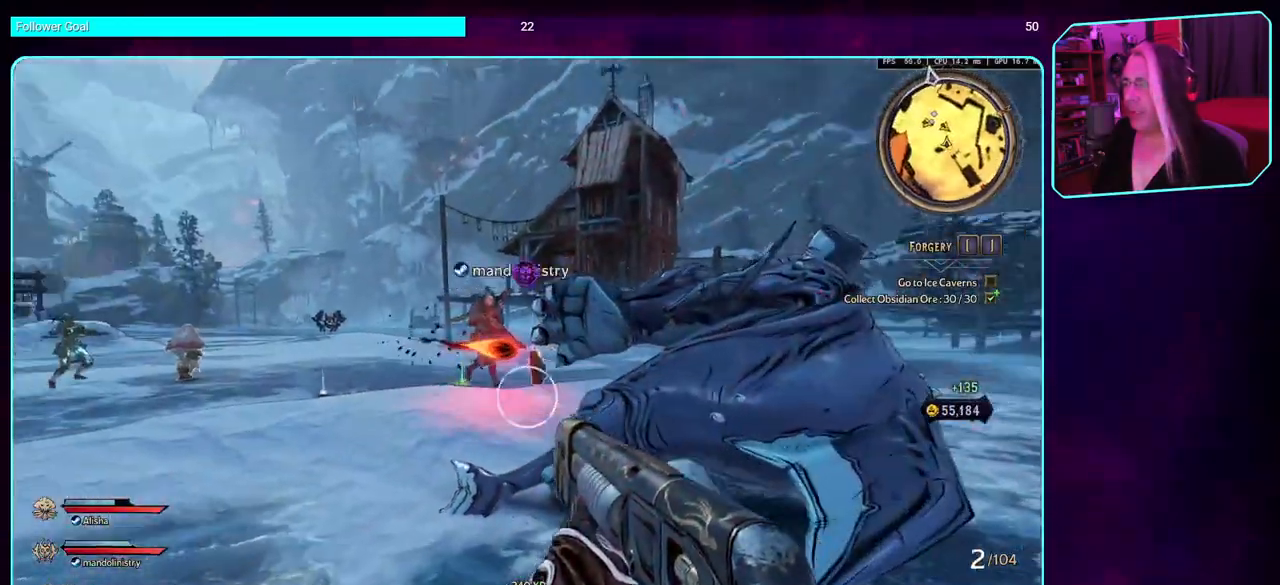
{"keys": ["w"], "mouse": [], "events": [[66, "a", "down"], [133, "a", "up"], [283, "shift", "down"], [416, "shift", "up"]]}
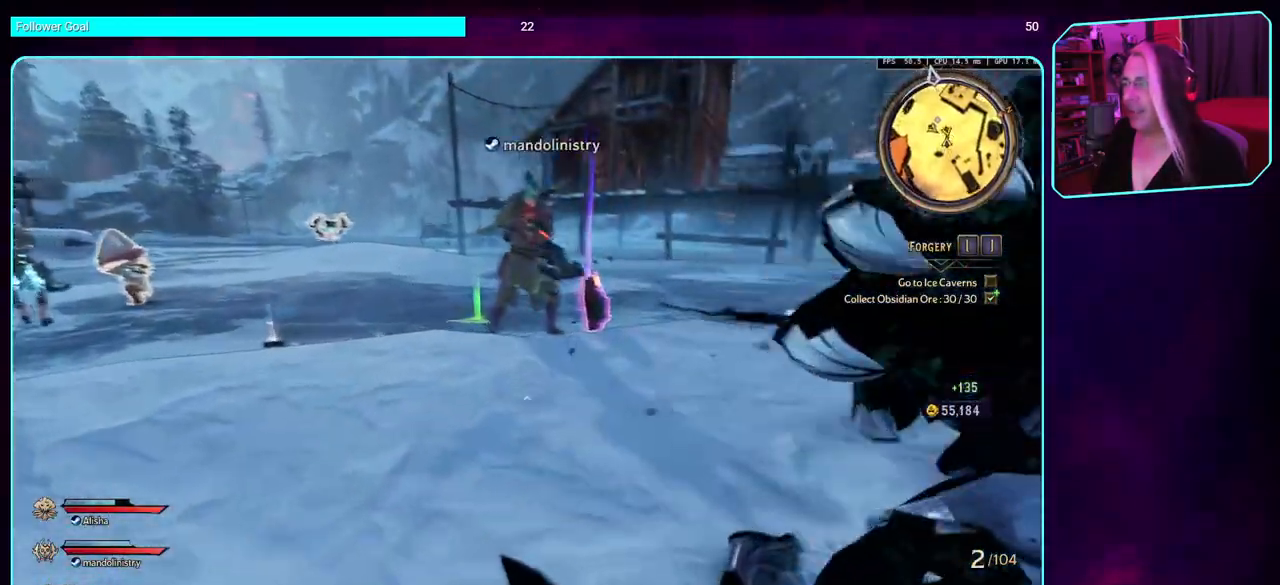
{"keys": ["d"], "mouse": [], "events": [[433, "d", "down"], [466, "w", "up"]]}
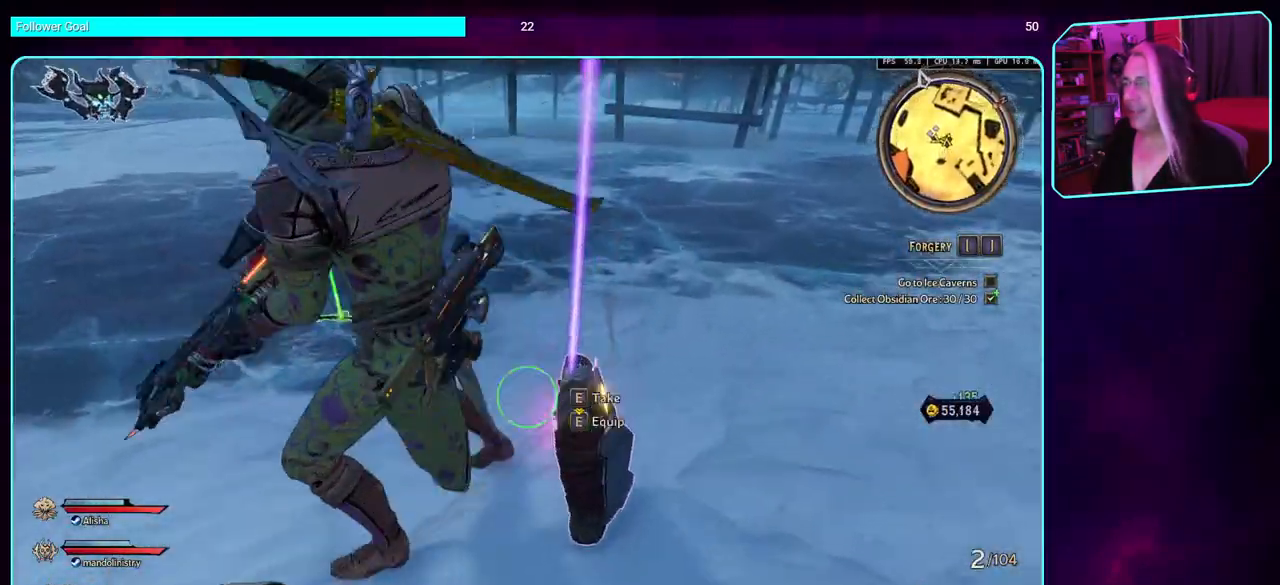
{"keys": [], "mouse": [], "events": [[33, "d", "up"], [300, "s", "down"], [500, "s", "up"]]}